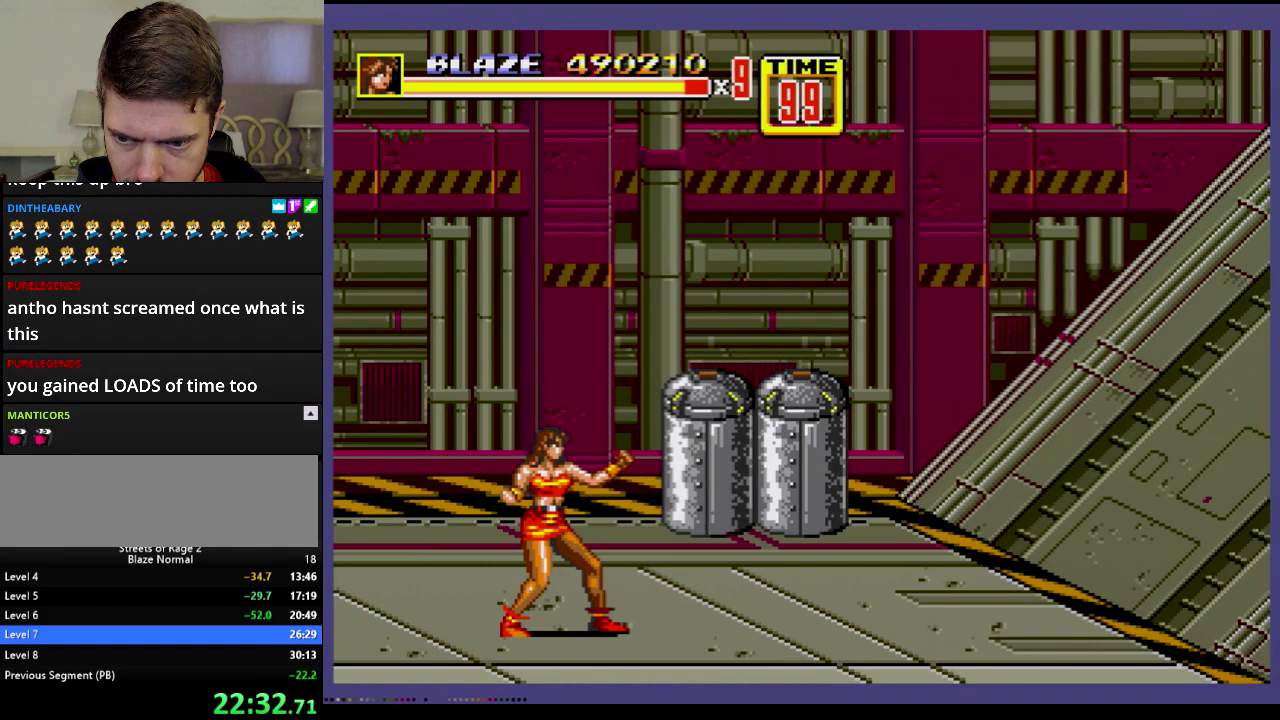
Gameplay with a controller; each line is a JSON object with the inputs held at the frame after it. "events" lists button and stick changes between this image and that frame as [ms after this image, input, new state], when the widget could be followed in between. Not read: HOME L3 R3.
{"buttons": ["A", "DPAD_LEFT"], "events": [[233, "DPAD_LEFT", "down"], [450, "A", "down"]]}
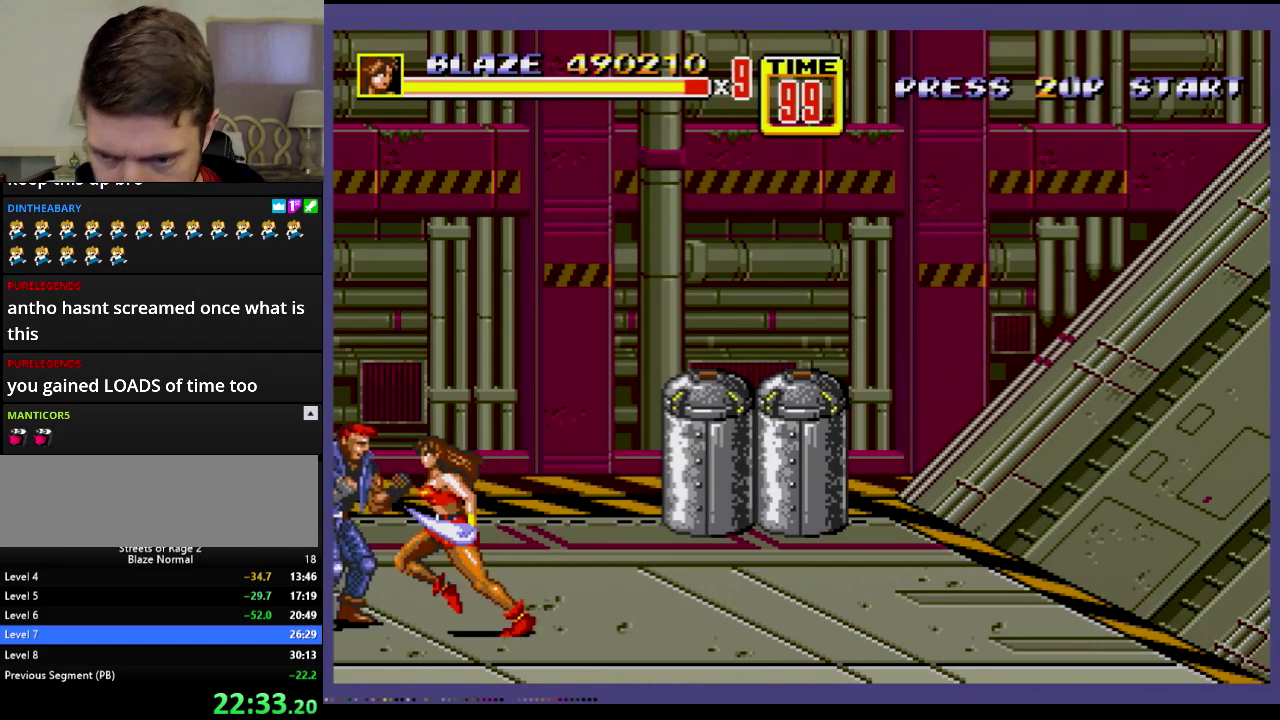
{"buttons": [], "events": [[34, "A", "up"], [134, "DPAD_LEFT", "up"]]}
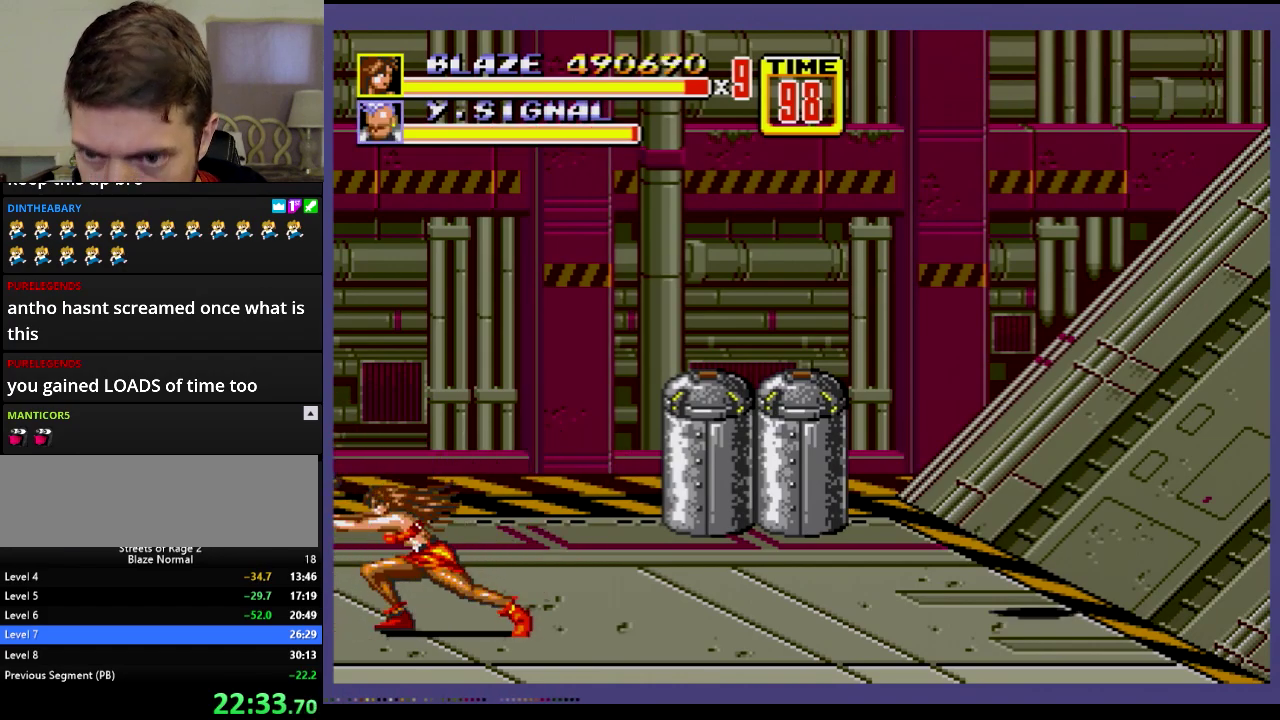
{"buttons": ["DPAD_RIGHT"], "events": [[500, "DPAD_RIGHT", "down"]]}
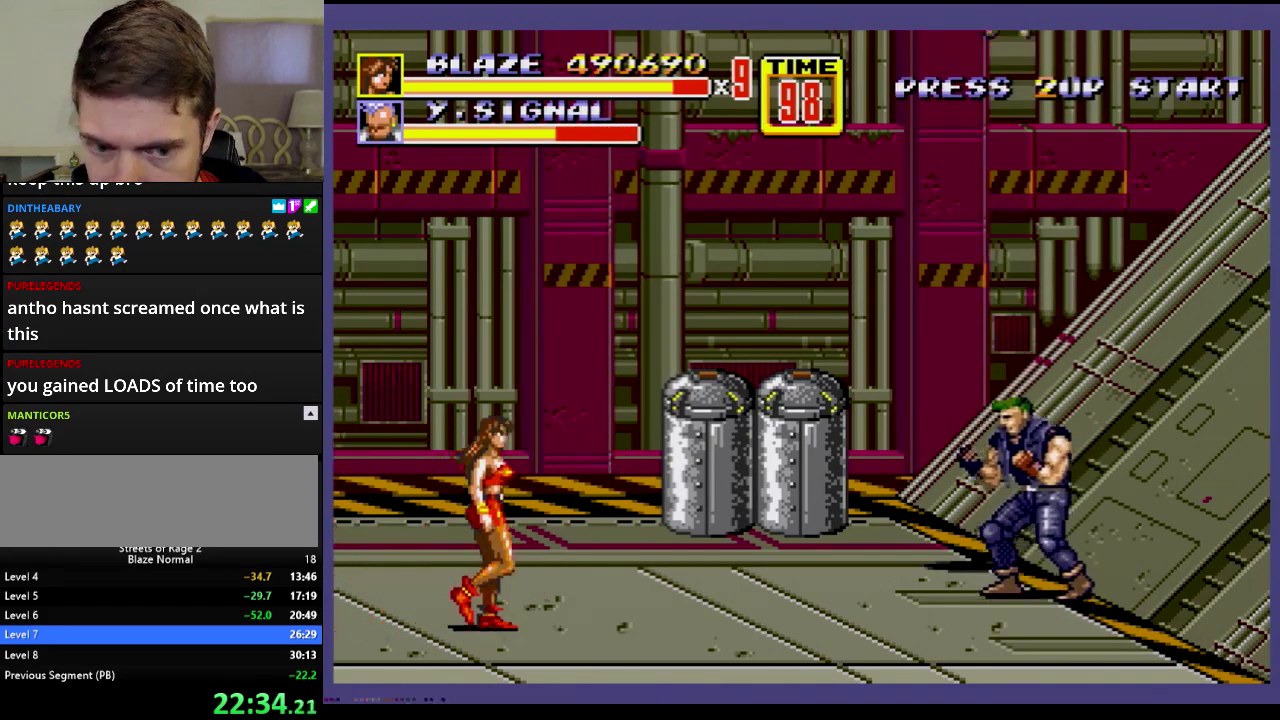
{"buttons": ["DPAD_RIGHT"], "events": [[67, "DPAD_DOWN", "down"], [167, "DPAD_DOWN", "up"]]}
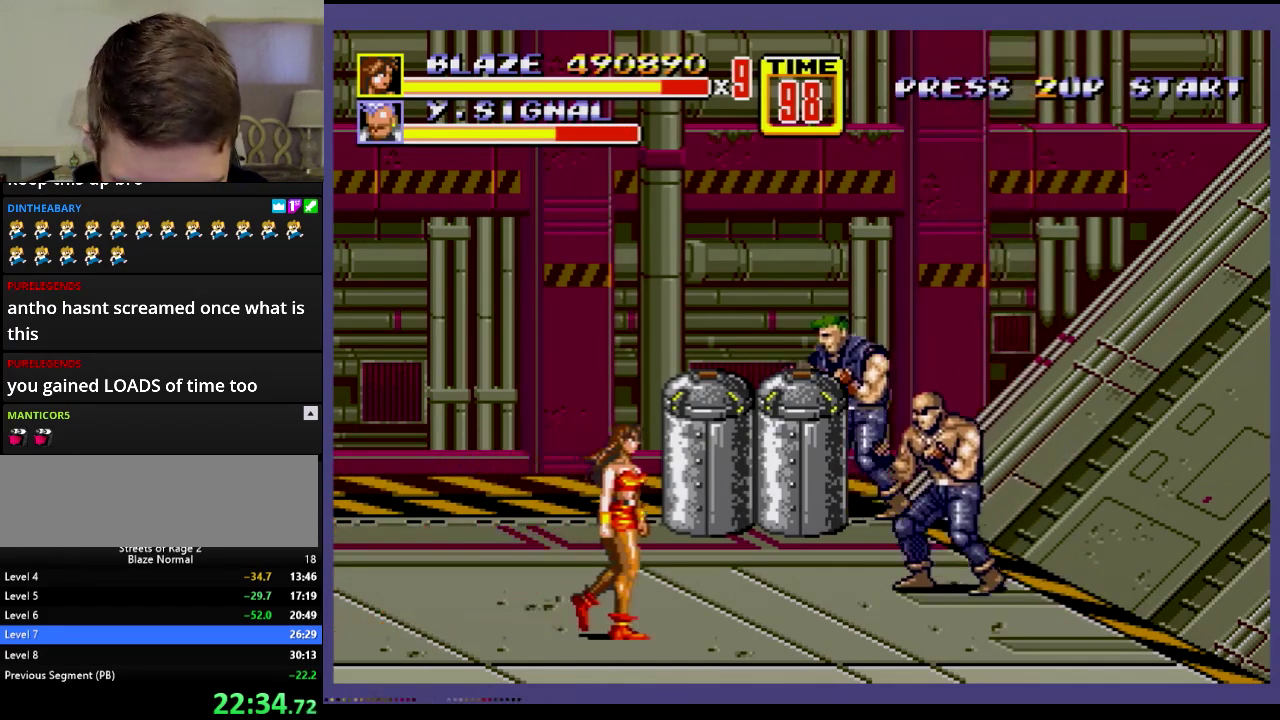
{"buttons": ["B", "DPAD_RIGHT"], "events": [[200, "DPAD_UP", "down"], [283, "DPAD_UP", "up"], [434, "B", "down"]]}
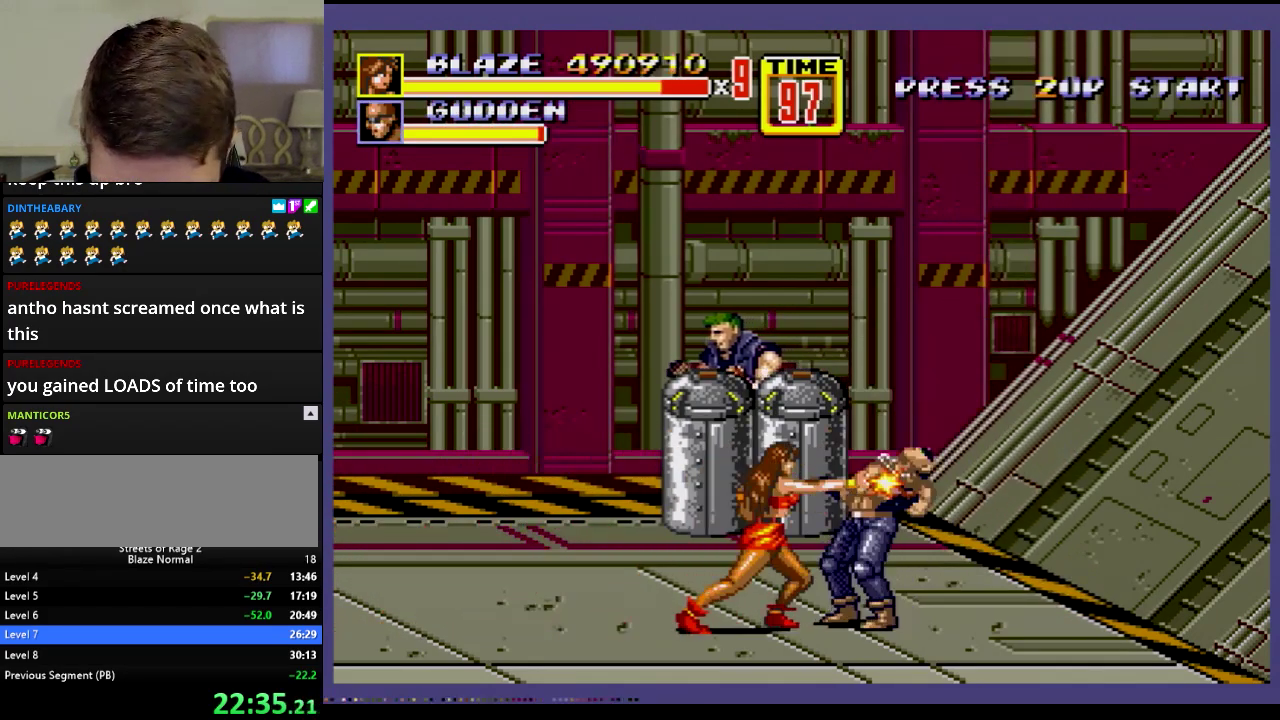
{"buttons": ["A", "DPAD_RIGHT"], "events": [[150, "B", "up"], [284, "A", "down"], [334, "A", "up"], [384, "A", "down"]]}
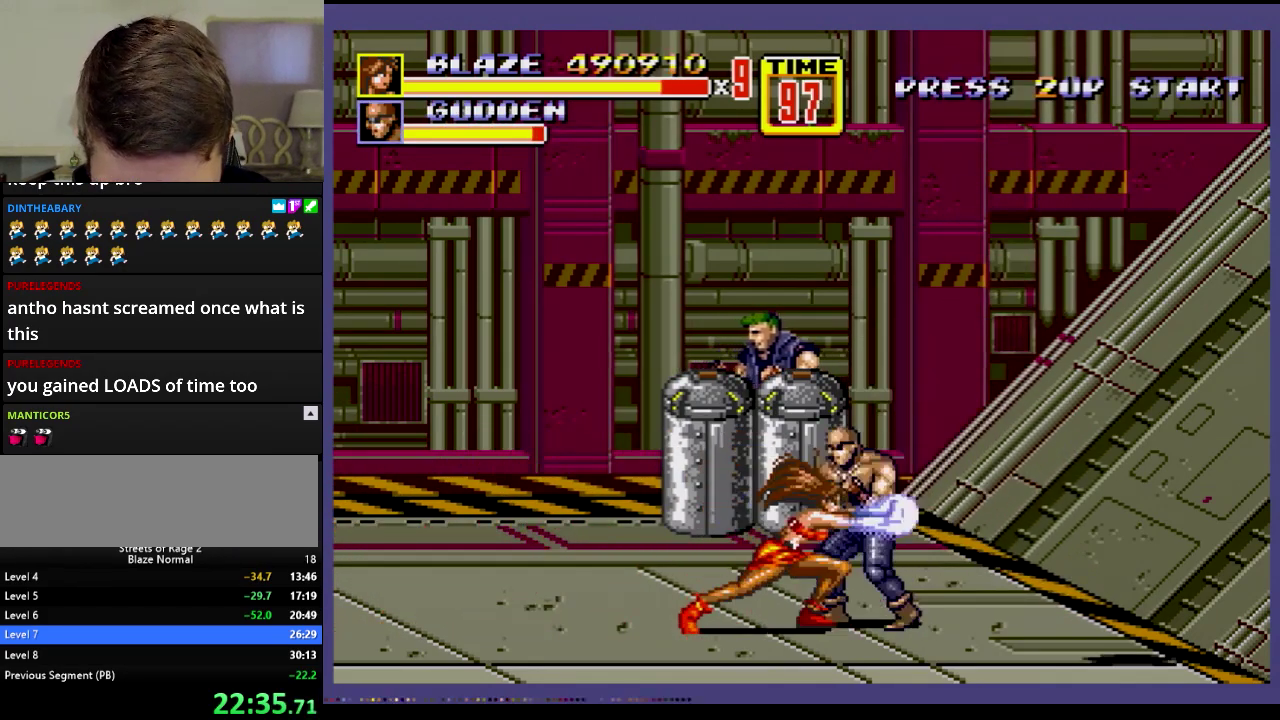
{"buttons": [], "events": [[167, "DPAD_RIGHT", "up"], [350, "A", "up"]]}
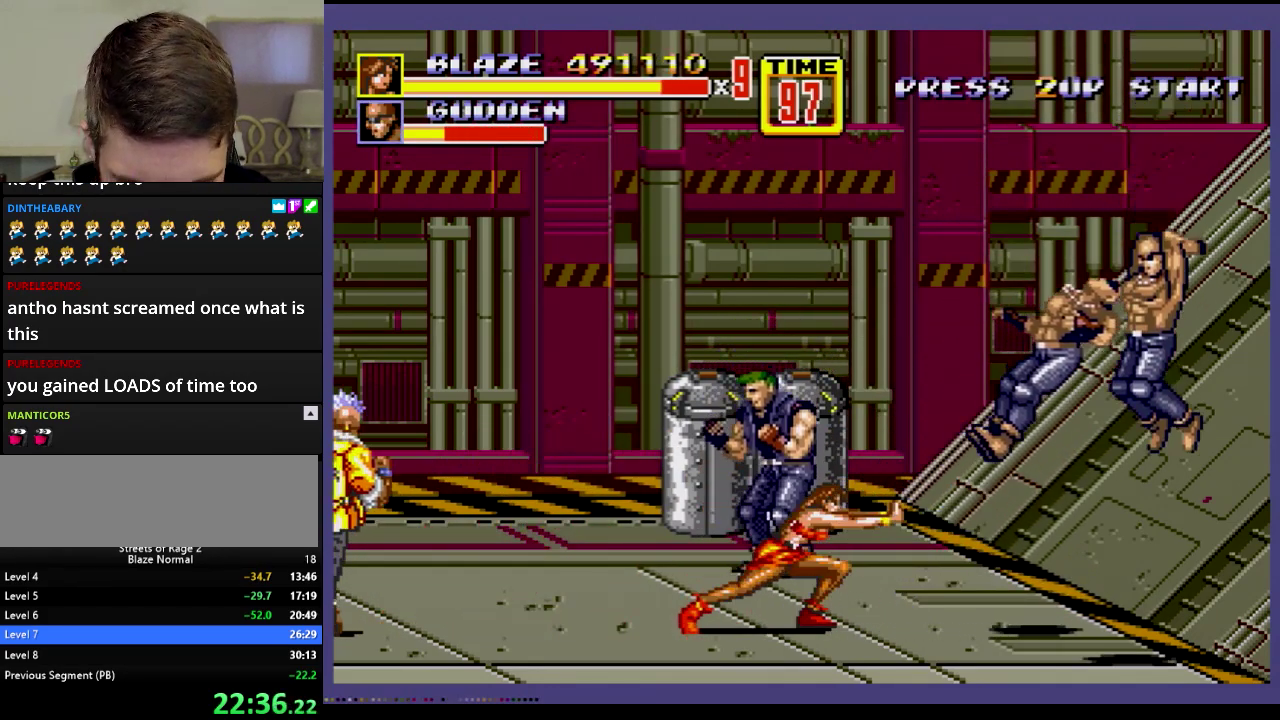
{"buttons": ["DPAD_RIGHT"], "events": [[150, "DPAD_RIGHT", "down"]]}
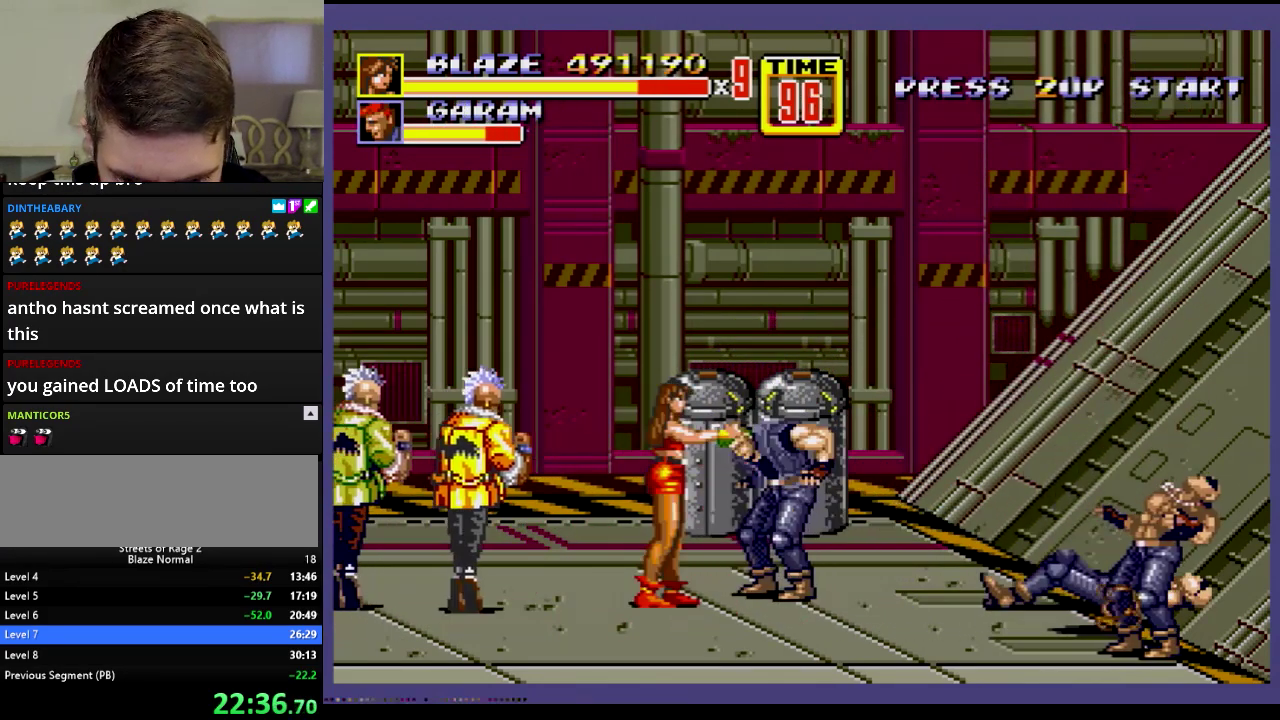
{"buttons": ["DPAD_LEFT"], "events": [[100, "B", "down"], [150, "B", "up"], [484, "DPAD_RIGHT", "up"], [500, "DPAD_LEFT", "down"]]}
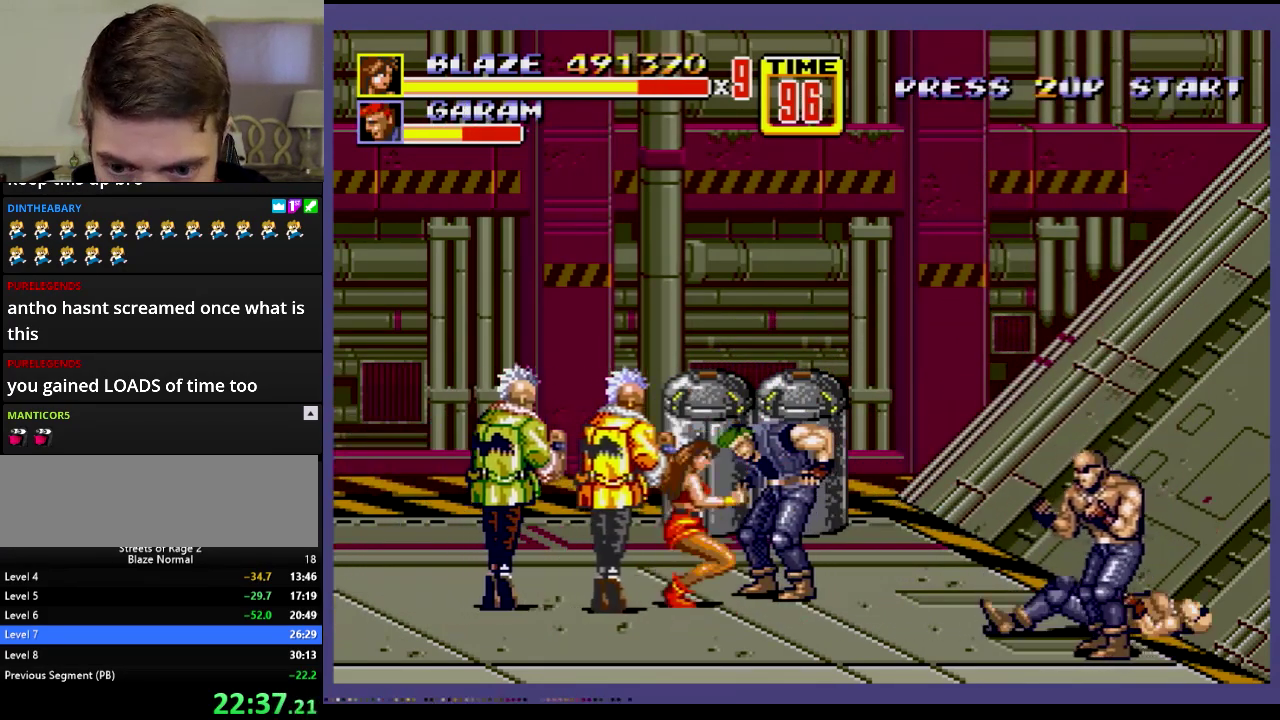
{"buttons": ["B", "DPAD_DOWN", "DPAD_LEFT"], "events": [[34, "B", "down"], [34, "DPAD_DOWN", "down"], [84, "B", "up"], [167, "B", "down"]]}
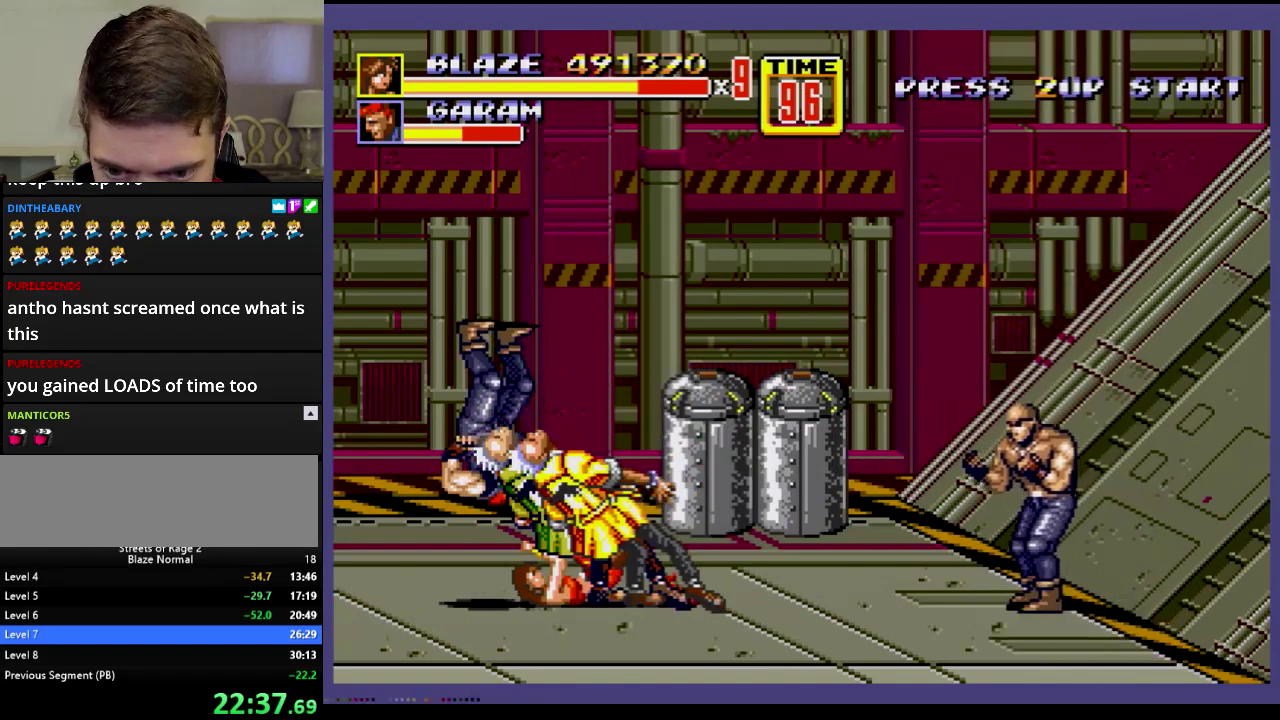
{"buttons": ["DPAD_DOWN", "DPAD_RIGHT"], "events": [[100, "DPAD_DOWN", "up"], [150, "DPAD_LEFT", "up"], [217, "B", "up"], [367, "DPAD_RIGHT", "down"], [384, "DPAD_DOWN", "down"]]}
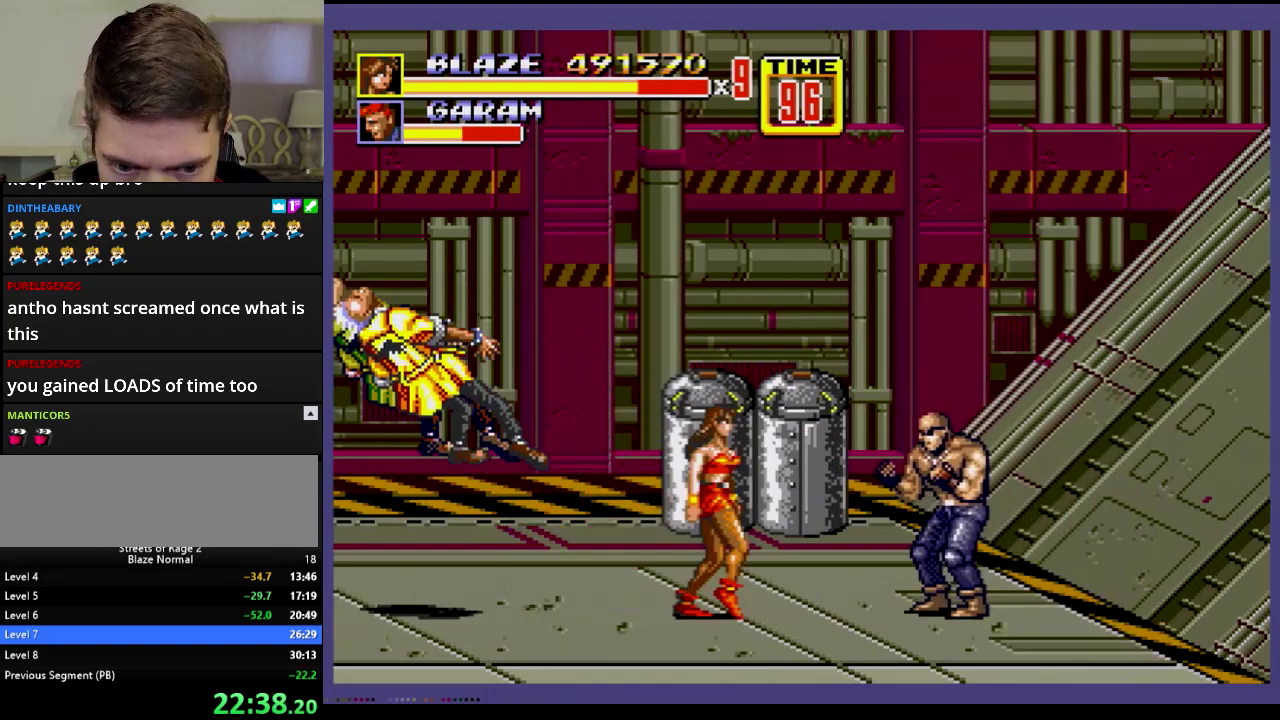
{"buttons": ["DPAD_RIGHT"], "events": [[216, "DPAD_DOWN", "up"], [266, "B", "down"], [450, "B", "up"]]}
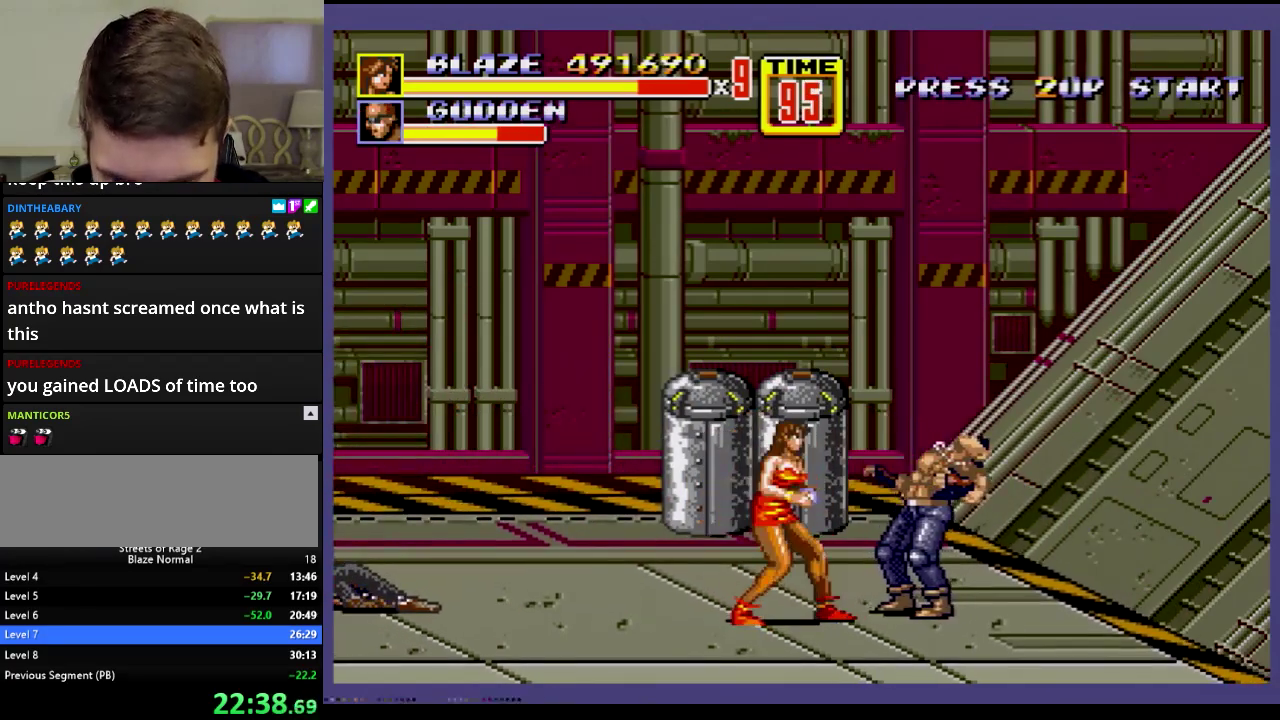
{"buttons": ["A"], "events": [[33, "A", "down"], [484, "DPAD_RIGHT", "up"]]}
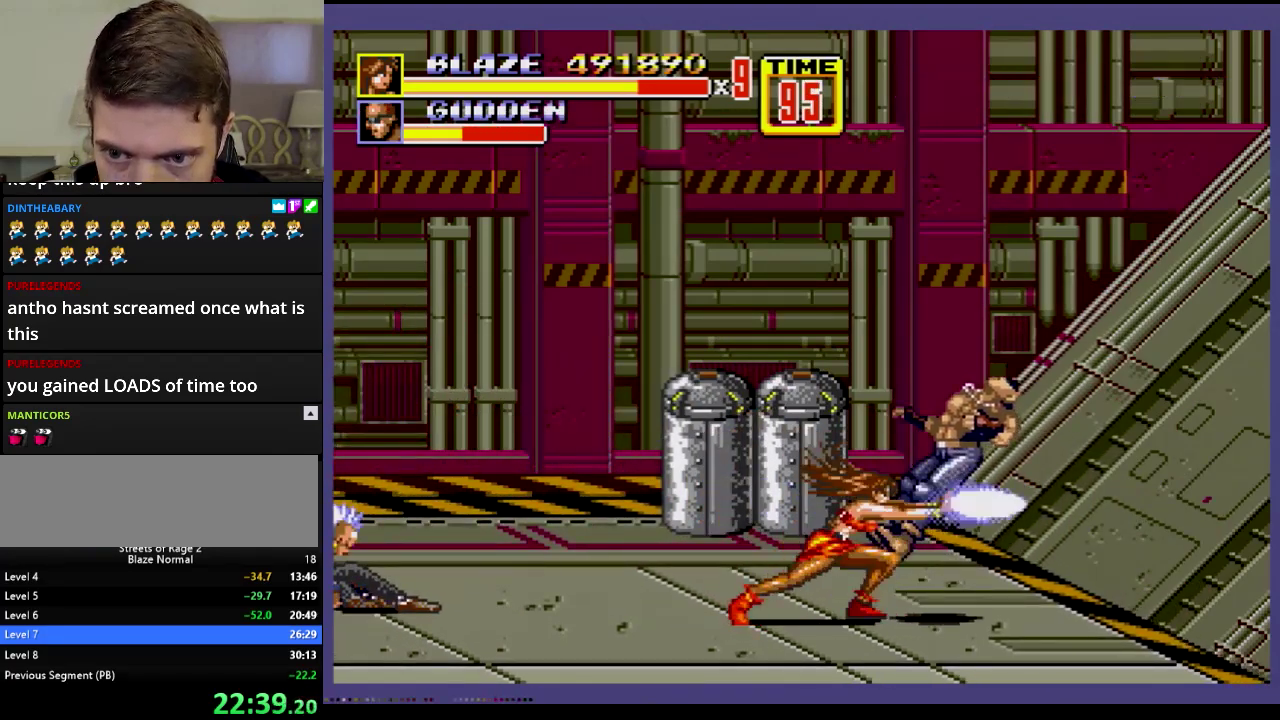
{"buttons": ["DPAD_DOWN", "DPAD_RIGHT"], "events": [[16, "A", "up"], [383, "DPAD_RIGHT", "down"], [400, "DPAD_DOWN", "down"]]}
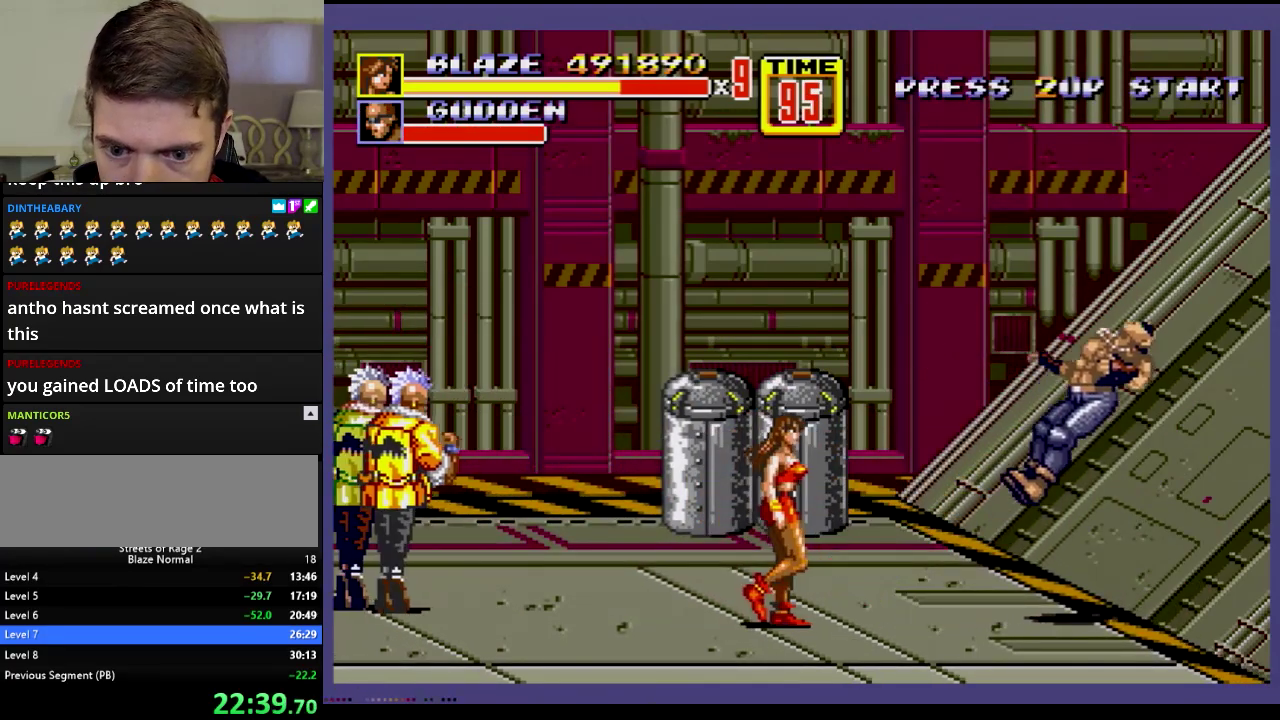
{"buttons": ["DPAD_RIGHT"], "events": [[100, "DPAD_DOWN", "up"]]}
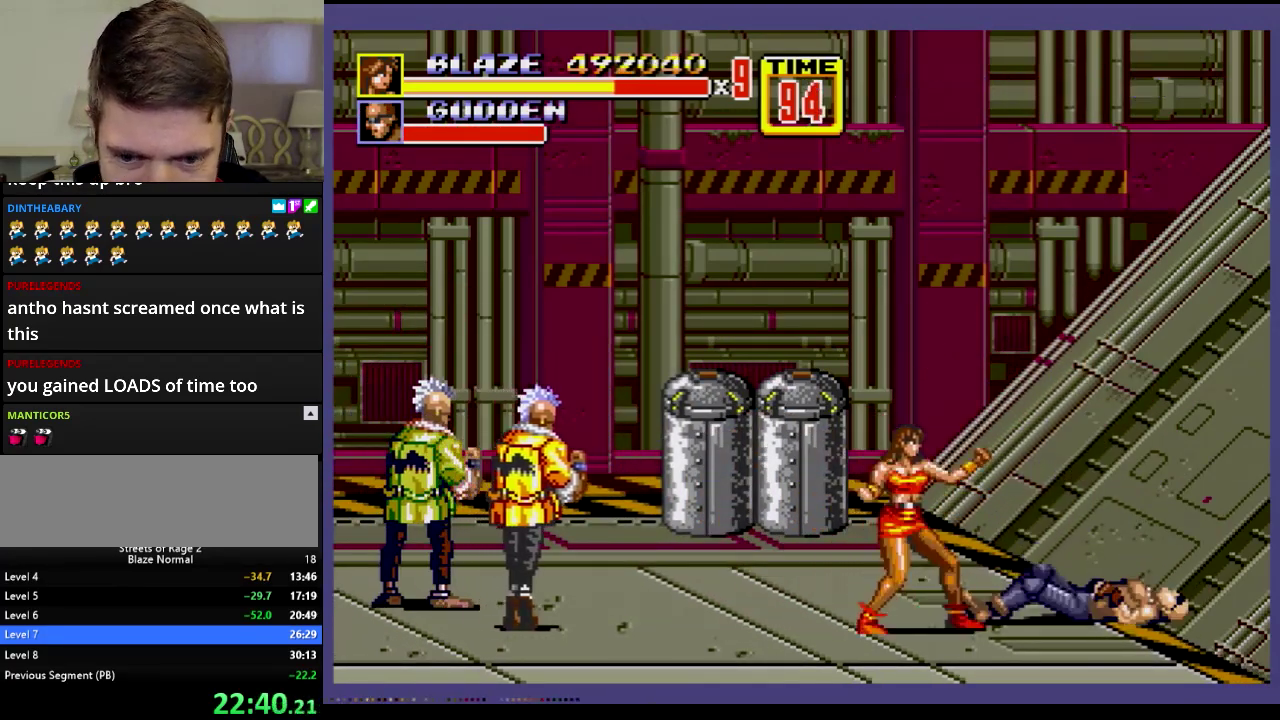
{"buttons": ["DPAD_UP"], "events": [[33, "DPAD_RIGHT", "up"], [500, "DPAD_UP", "down"]]}
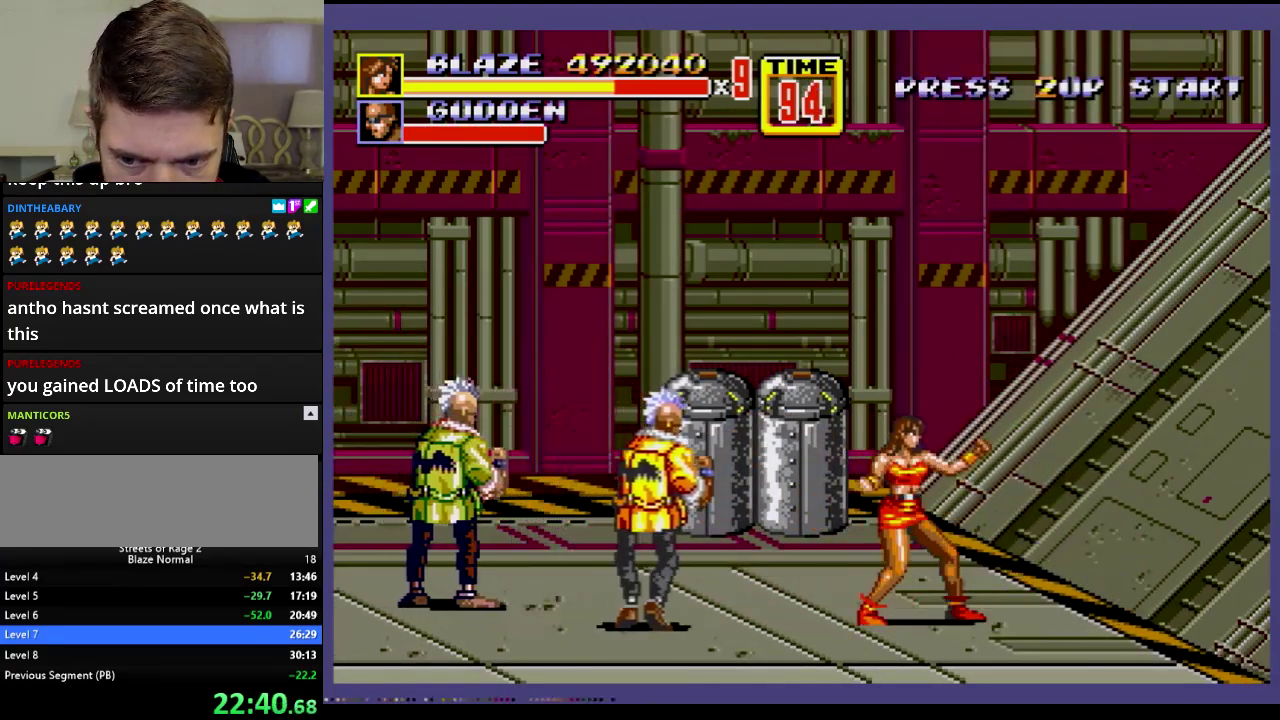
{"buttons": ["C", "DPAD_LEFT"], "events": [[50, "DPAD_UP", "up"], [434, "C", "down"], [501, "DPAD_LEFT", "down"]]}
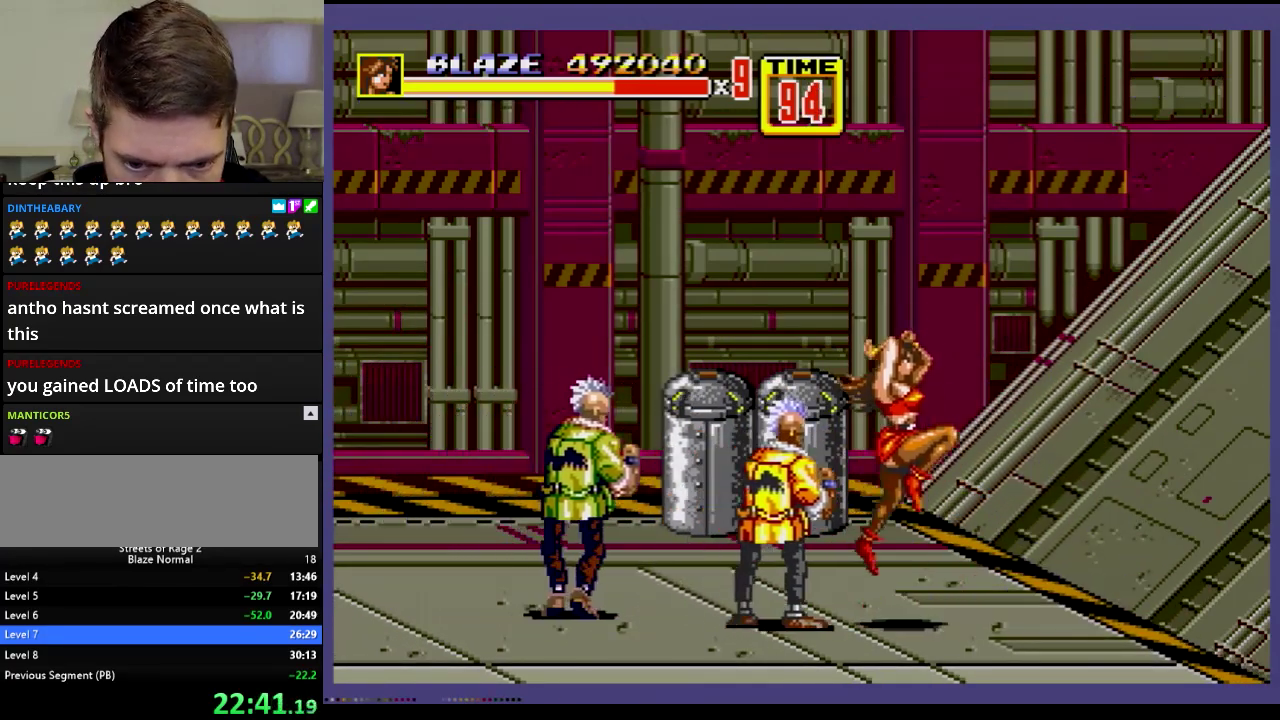
{"buttons": [], "events": [[83, "C", "up"], [83, "DPAD_LEFT", "up"]]}
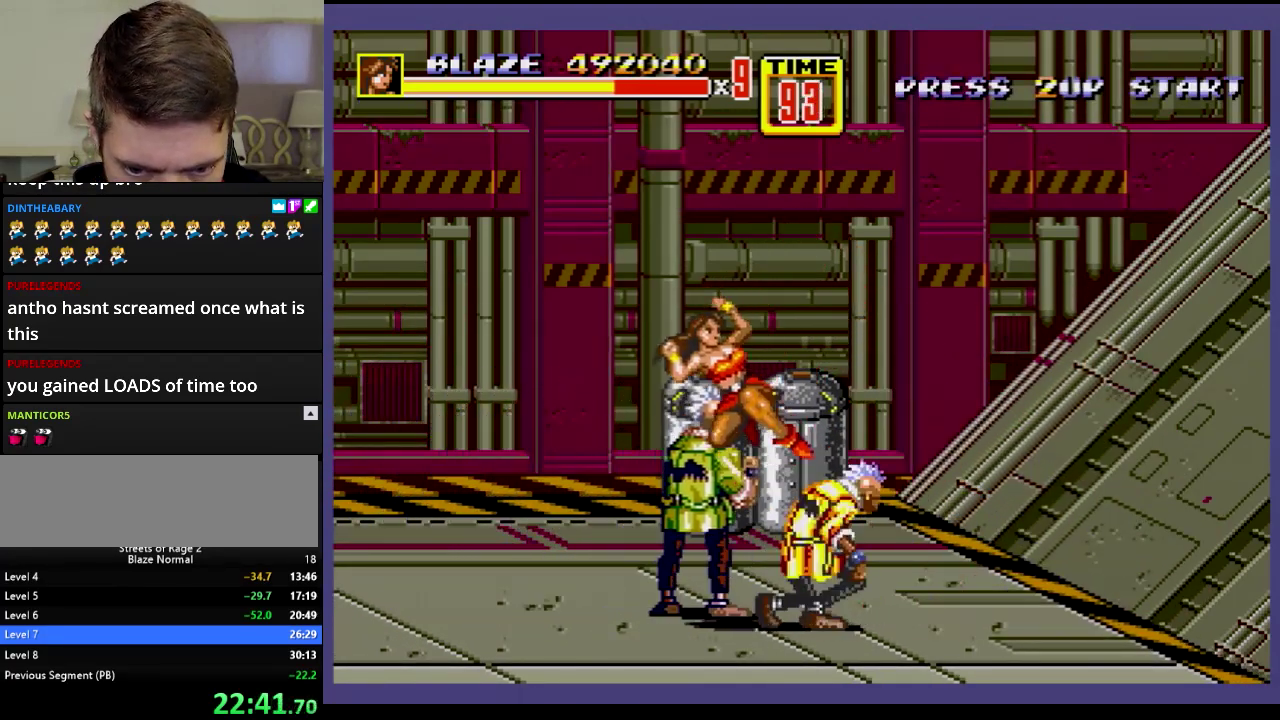
{"buttons": ["DPAD_RIGHT"], "events": [[17, "B", "down"], [267, "DPAD_RIGHT", "down"], [350, "B", "up"]]}
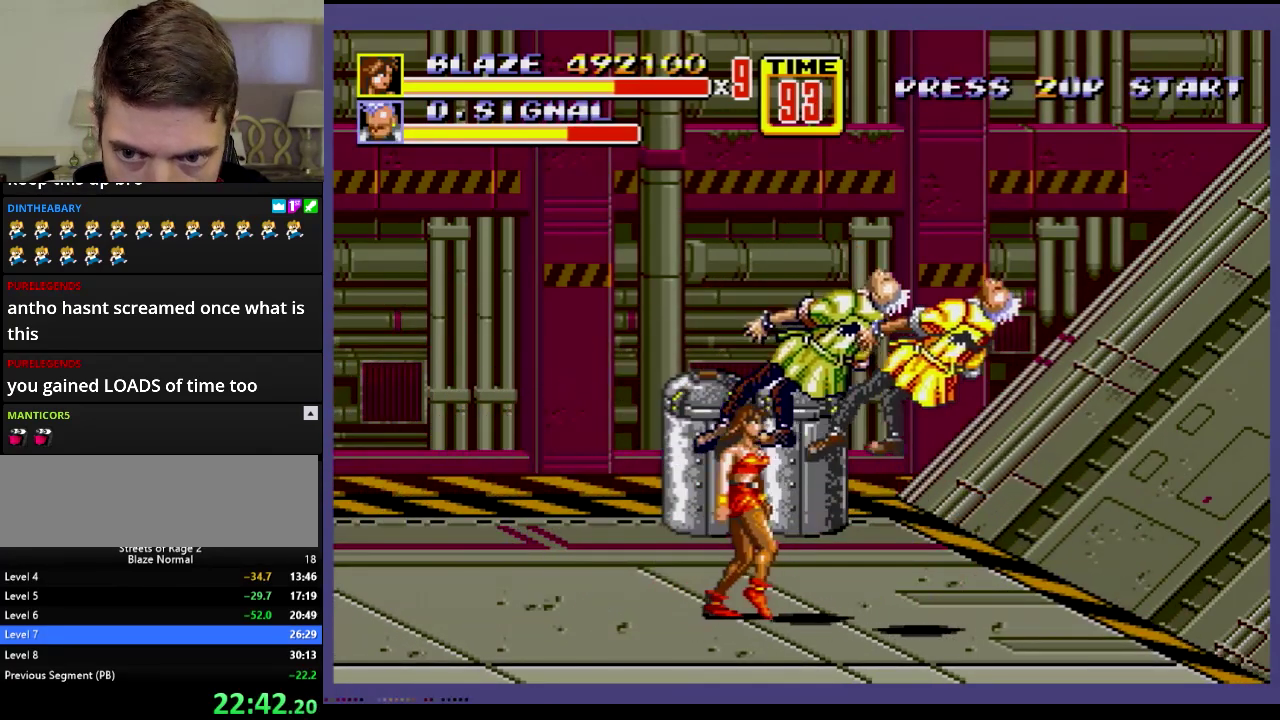
{"buttons": ["DPAD_RIGHT"], "events": []}
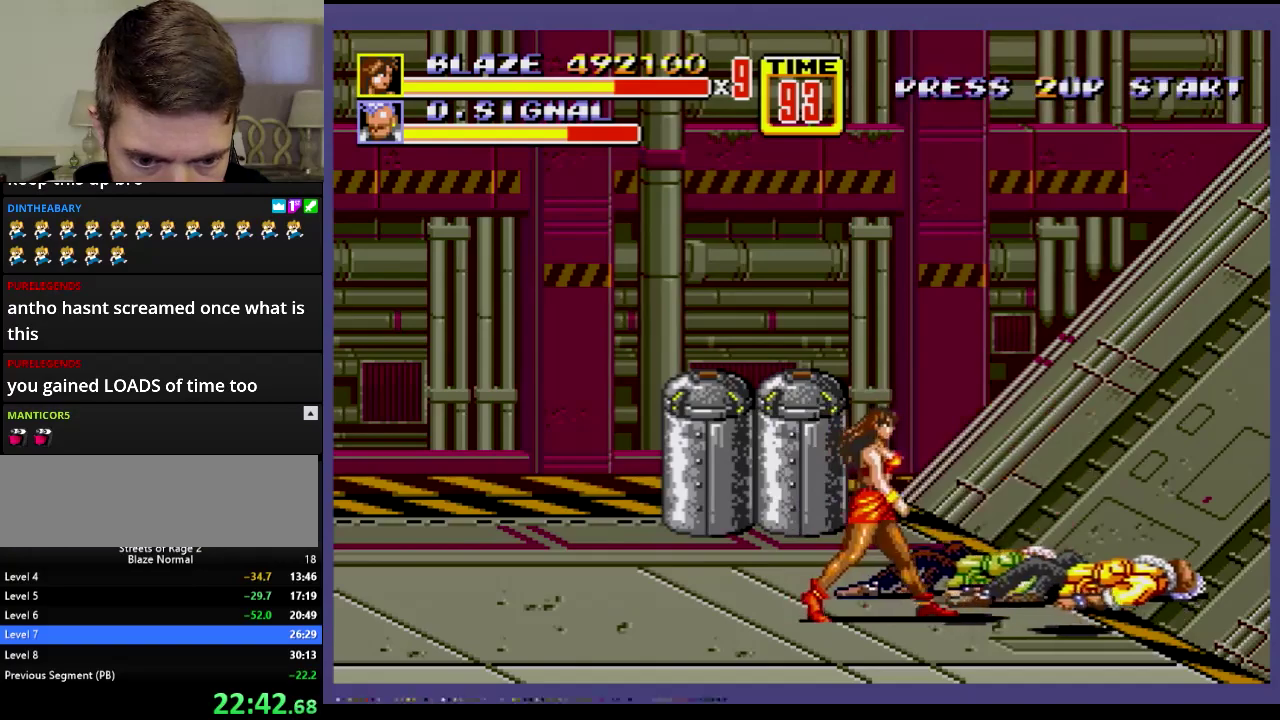
{"buttons": [], "events": [[83, "DPAD_RIGHT", "up"]]}
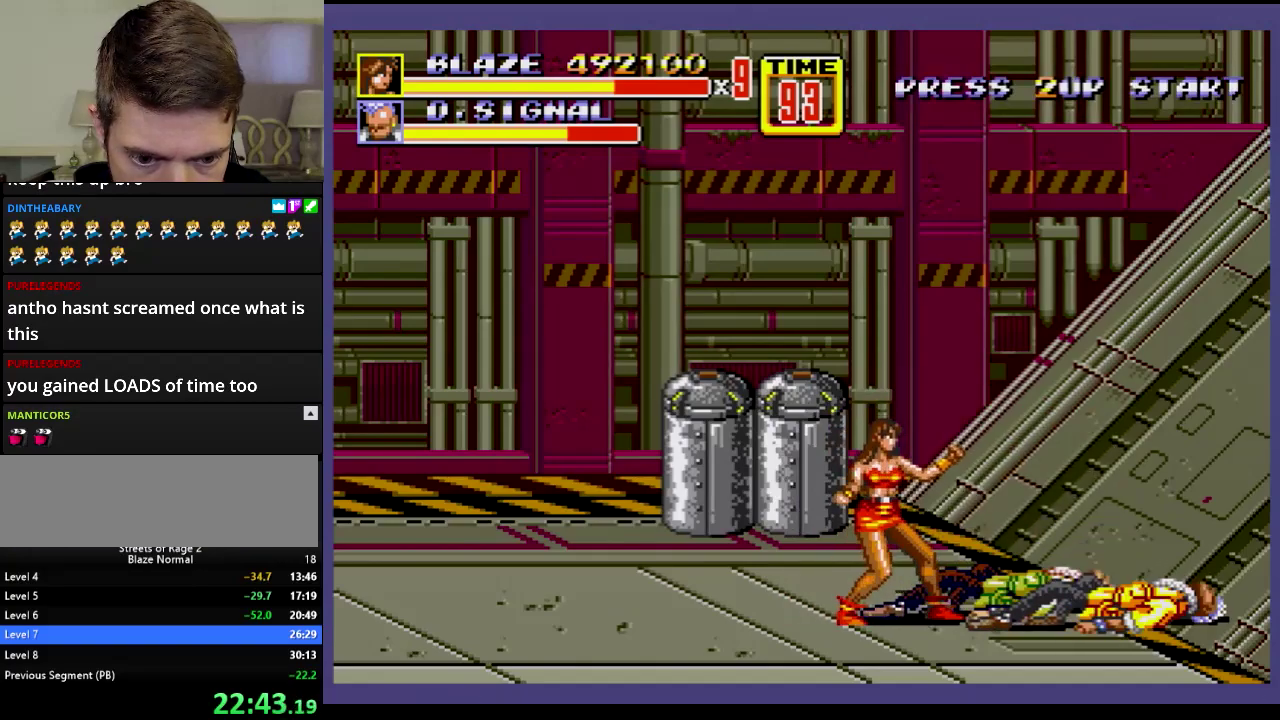
{"buttons": ["B"], "events": [[216, "DPAD_RIGHT", "down"], [317, "DPAD_RIGHT", "up"], [383, "B", "down"]]}
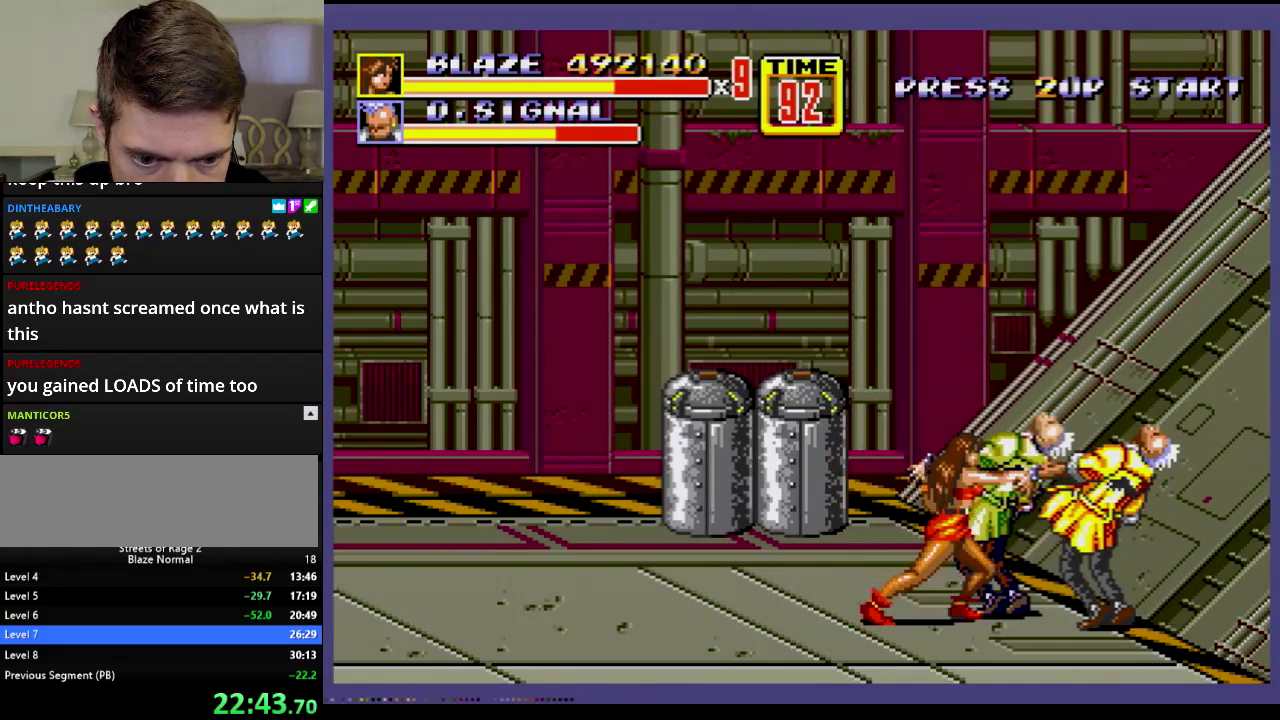
{"buttons": [], "events": [[100, "B", "up"], [234, "B", "down"], [450, "B", "up"]]}
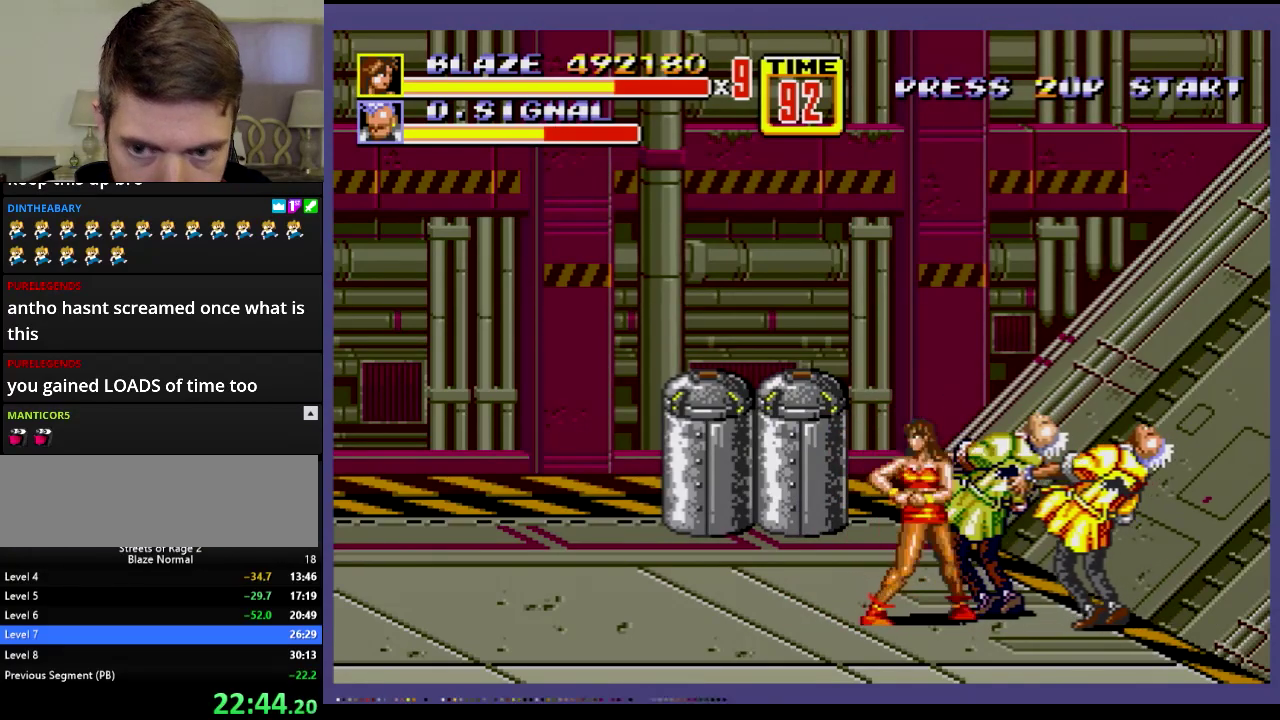
{"buttons": ["A", "DPAD_RIGHT"], "events": [[66, "B", "down"], [317, "B", "up"], [317, "DPAD_RIGHT", "down"], [433, "A", "down"]]}
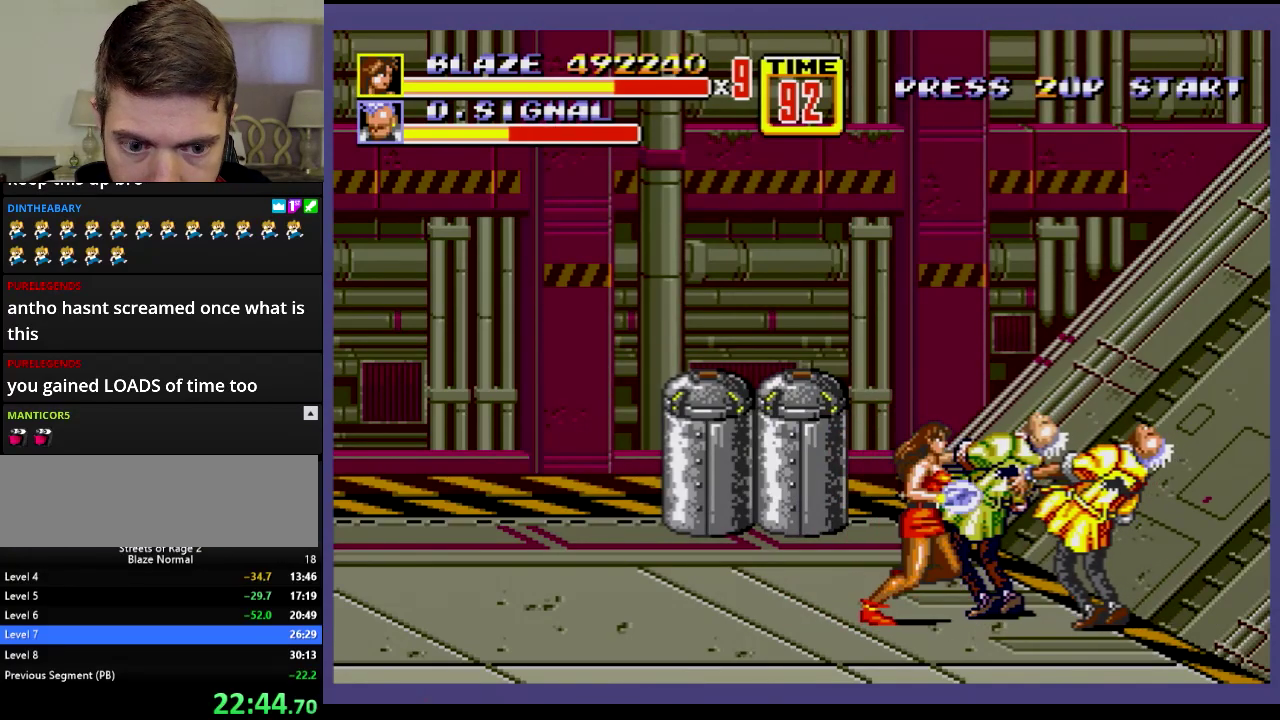
{"buttons": [], "events": [[467, "A", "up"], [484, "DPAD_RIGHT", "up"]]}
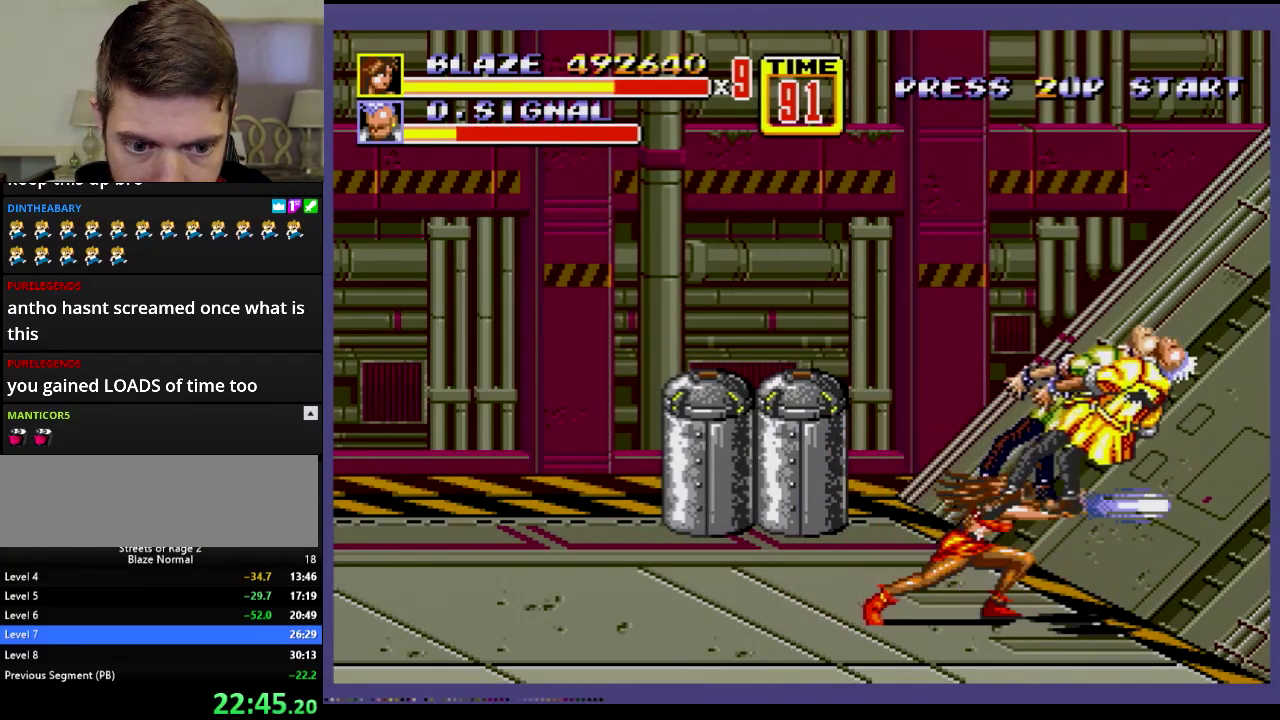
{"buttons": ["DPAD_UP", "DPAD_RIGHT"], "events": [[450, "DPAD_RIGHT", "down"], [467, "DPAD_UP", "down"]]}
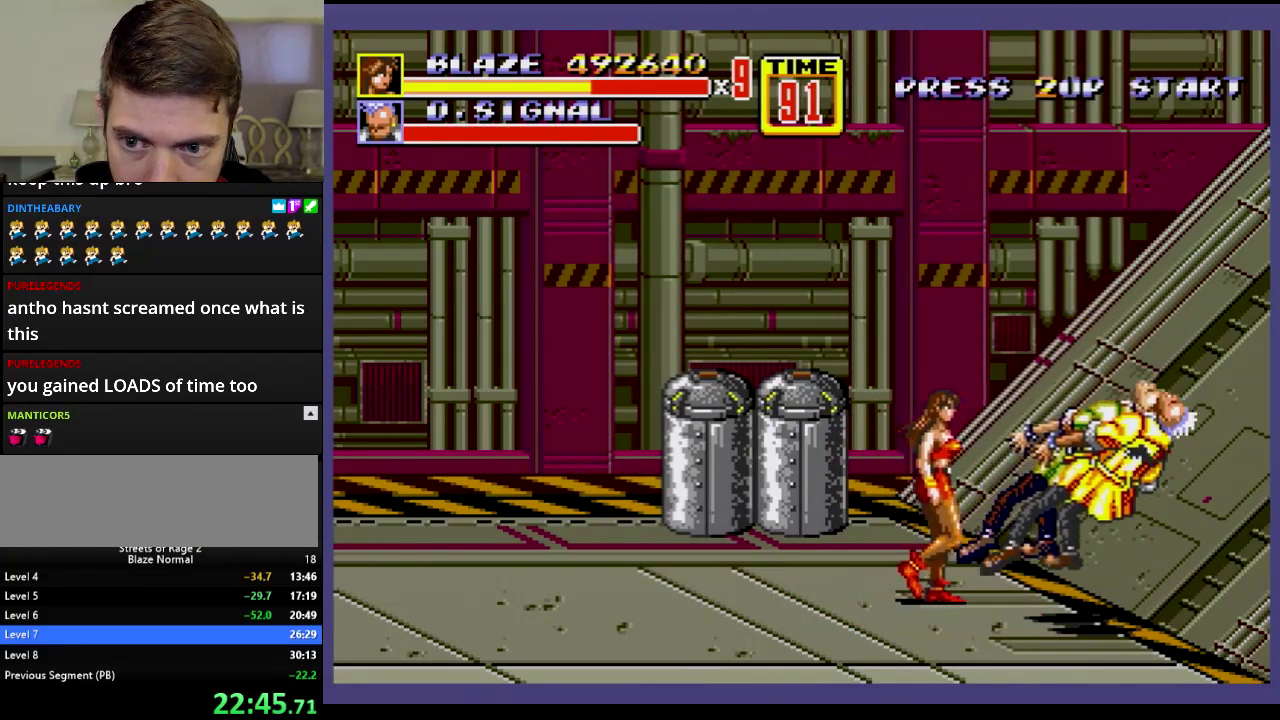
{"buttons": ["DPAD_UP", "DPAD_LEFT"], "events": [[150, "DPAD_RIGHT", "up"], [217, "DPAD_LEFT", "down"]]}
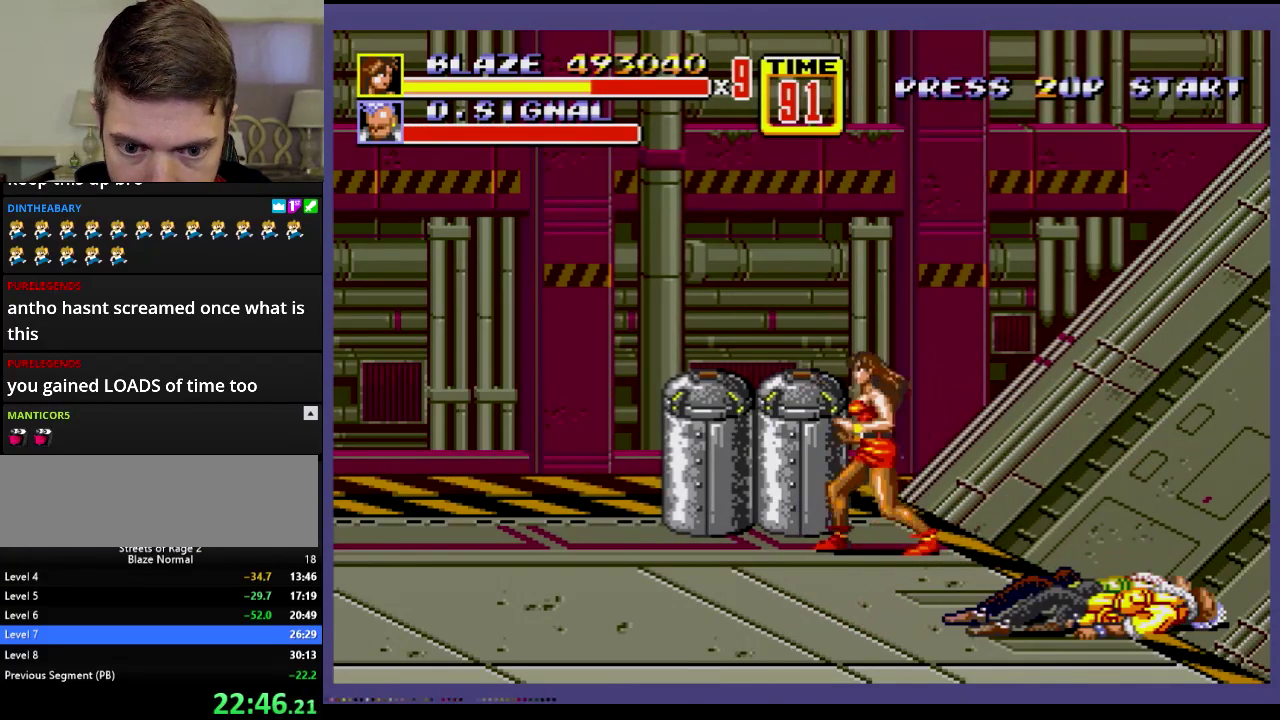
{"buttons": ["DPAD_LEFT"], "events": [[33, "B", "down"], [116, "B", "up"], [116, "DPAD_UP", "up"]]}
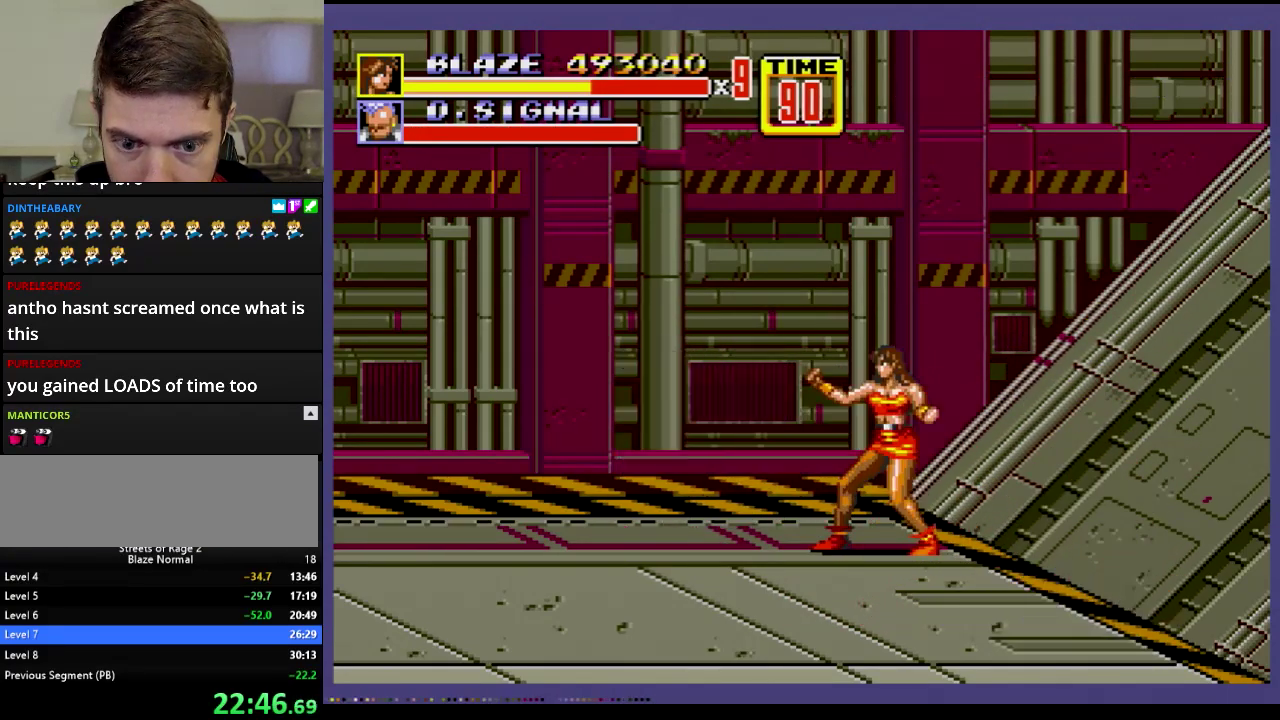
{"buttons": ["DPAD_UP", "DPAD_LEFT"], "events": [[400, "DPAD_UP", "down"]]}
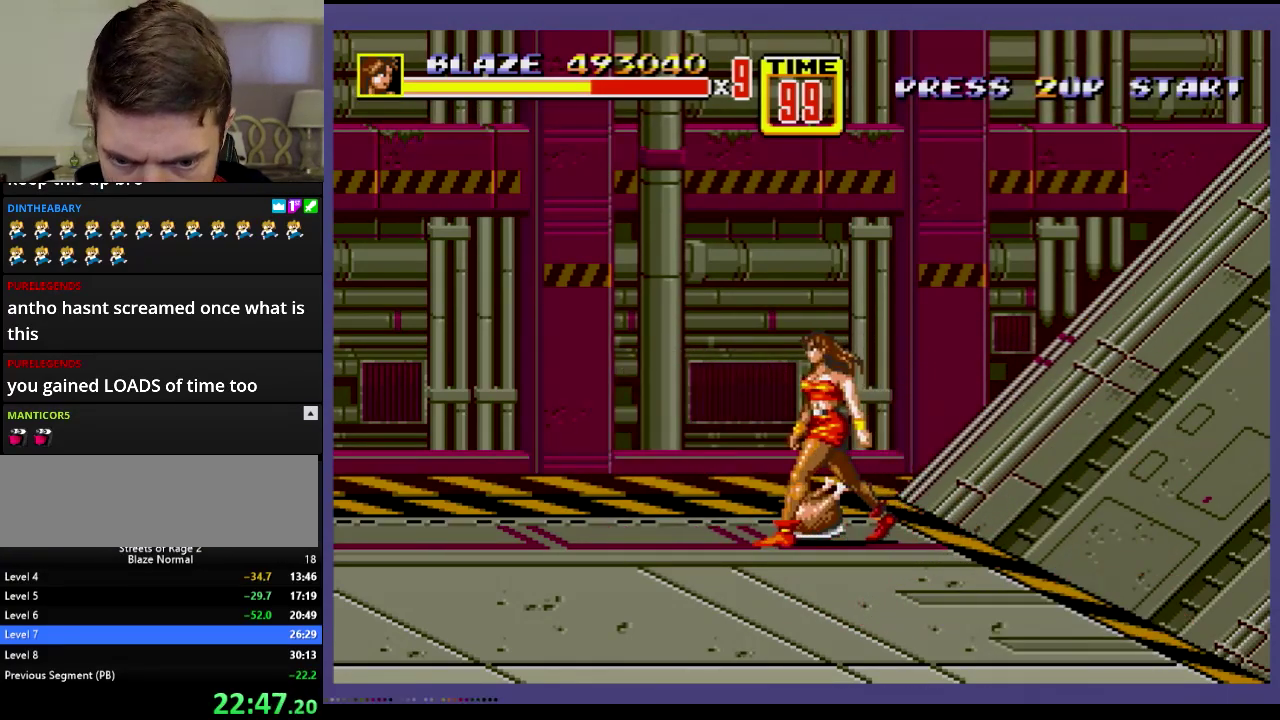
{"buttons": ["DPAD_LEFT"], "events": [[16, "DPAD_UP", "up"]]}
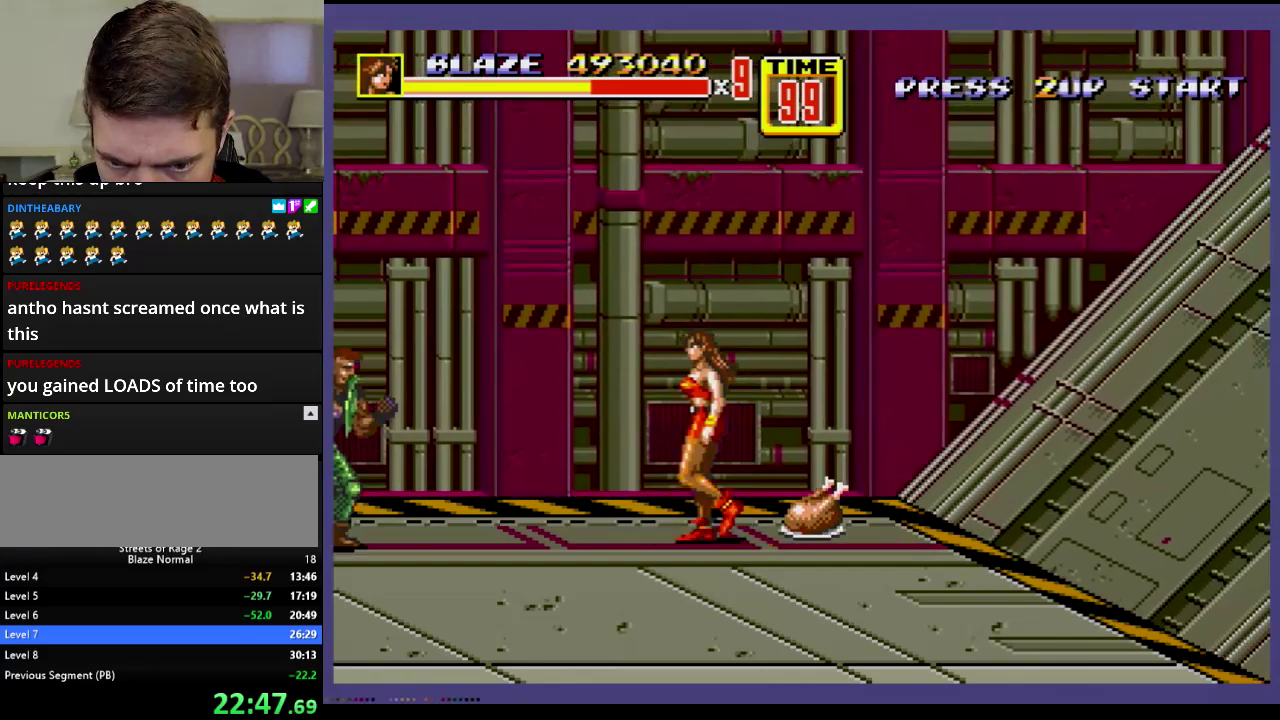
{"buttons": ["DPAD_LEFT"], "events": []}